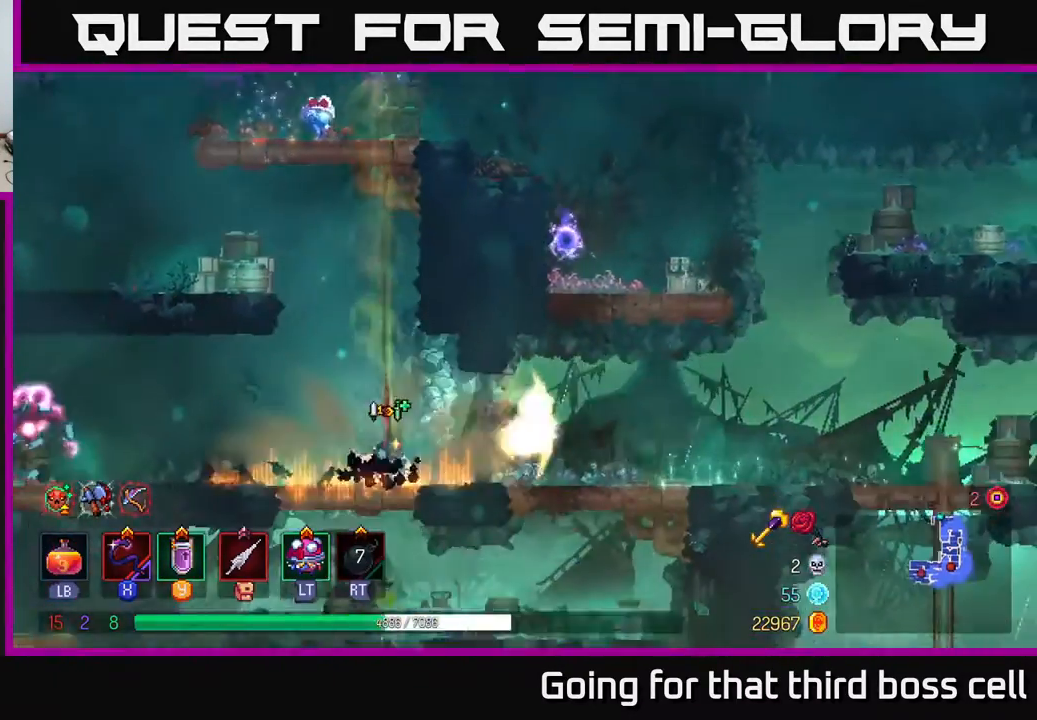
Gameplay with a controller (Xbox layout); each line is a JSON object with the inputs held at the frame after it. "events" lists button and stick changes between this image and that frame as [ms after this image, input, new state], when the widget could be followed in between.
{"buttons": [], "left_stick": "left", "right_stick": "center", "events": [[67, "left_stick", "center"], [367, "left_stick", "left"]]}
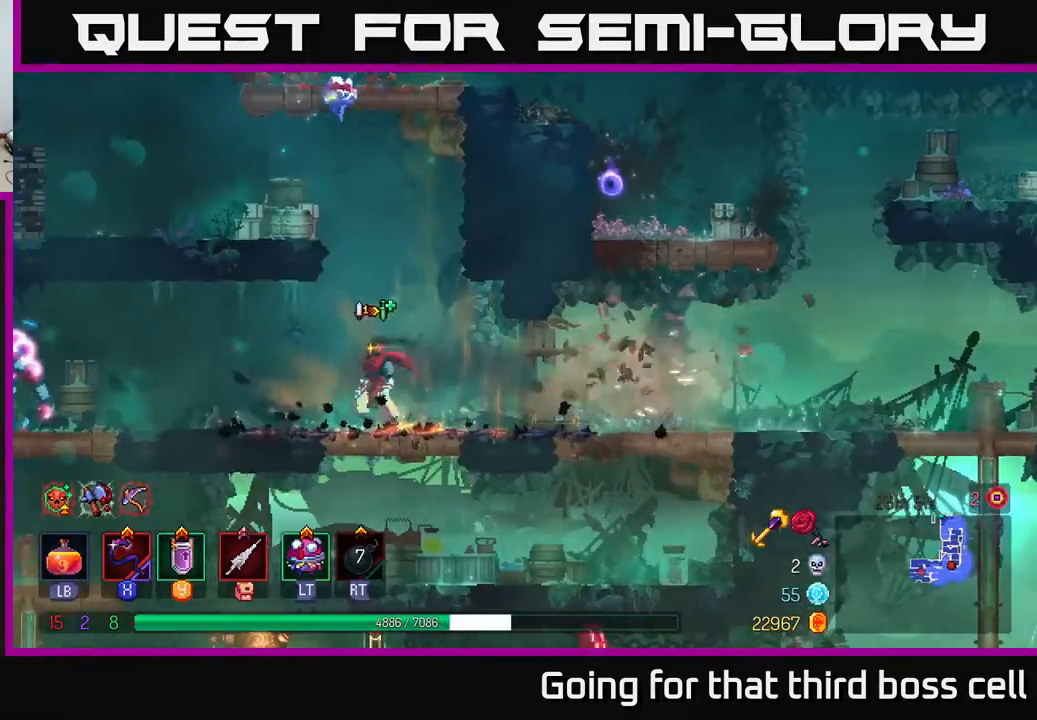
{"buttons": [], "left_stick": "center", "right_stick": "center", "events": [[250, "X", "down"], [317, "X", "up"], [433, "left_stick", "center"]]}
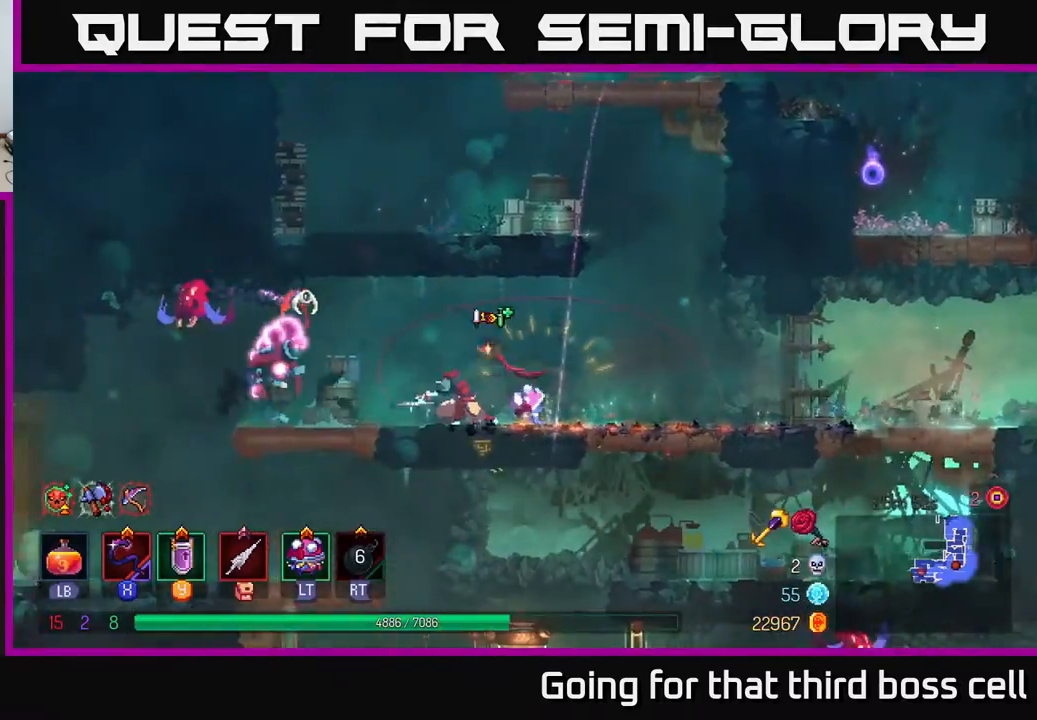
{"buttons": ["A"], "left_stick": "left", "right_stick": "center", "events": [[450, "left_stick", "left"], [467, "A", "down"]]}
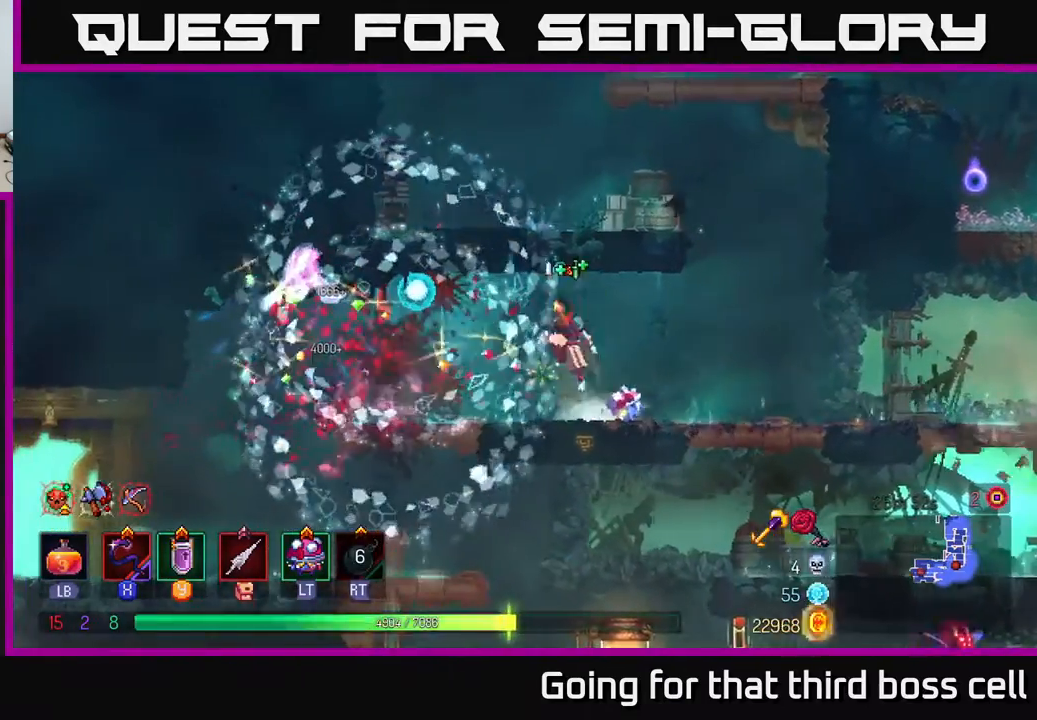
{"buttons": [], "left_stick": "center", "right_stick": "center", "events": [[100, "X", "down"], [150, "A", "up"], [233, "X", "up"], [283, "left_stick", "center"]]}
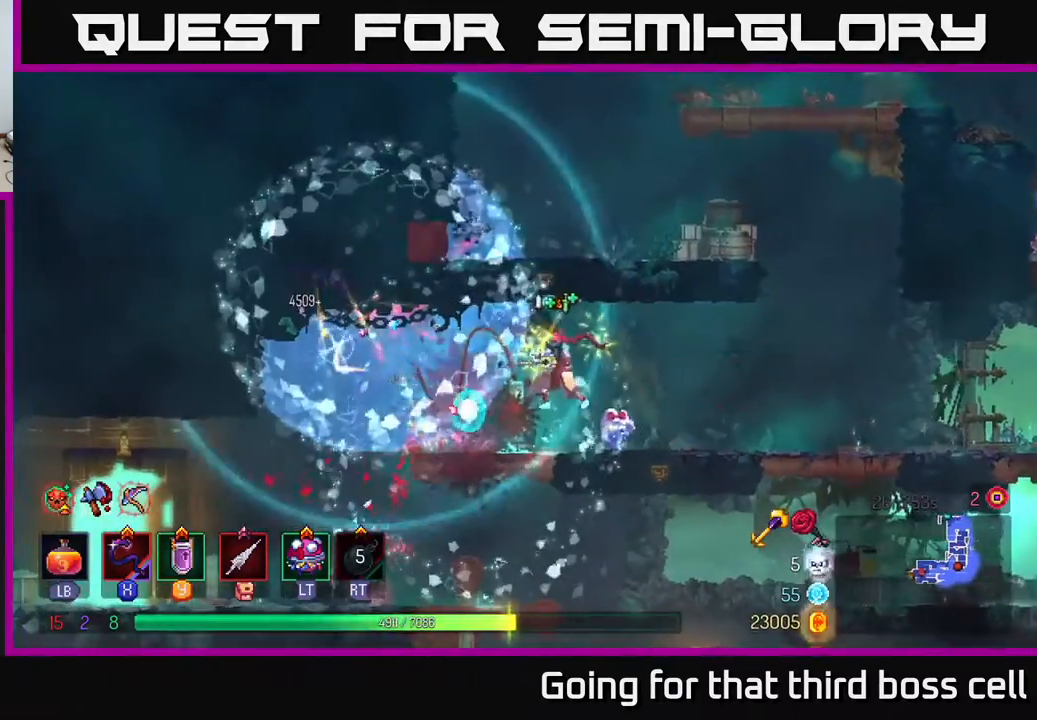
{"buttons": [], "left_stick": "right", "right_stick": "center", "events": [[133, "left_stick", "right"], [267, "B", "down"], [433, "B", "up"]]}
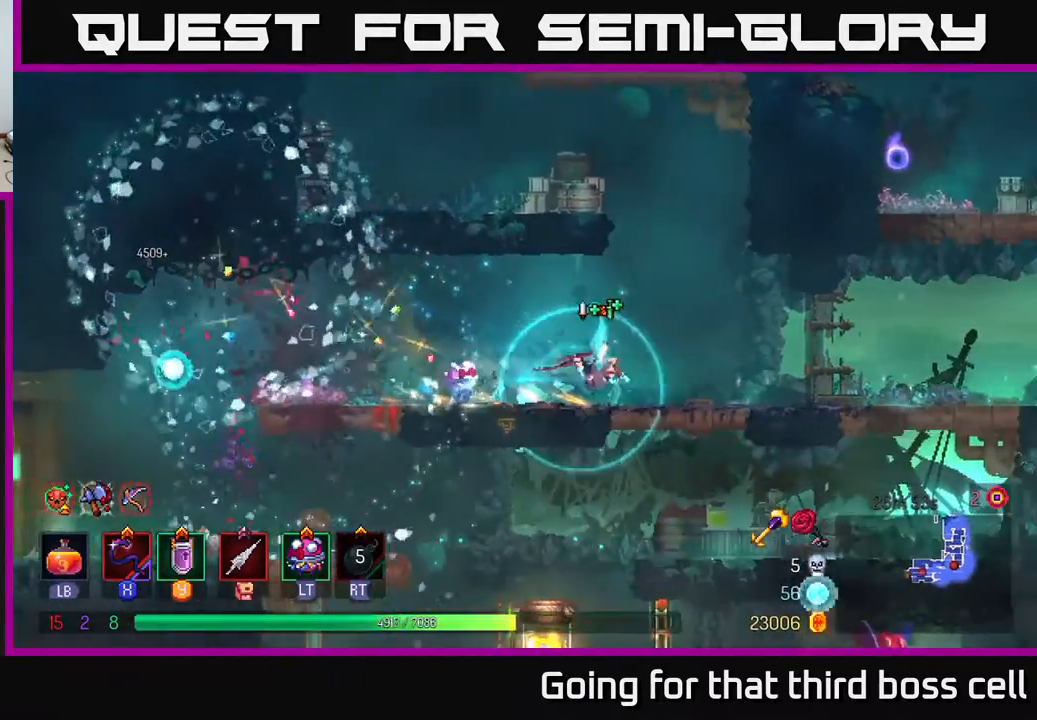
{"buttons": [], "left_stick": "right", "right_stick": "center", "events": []}
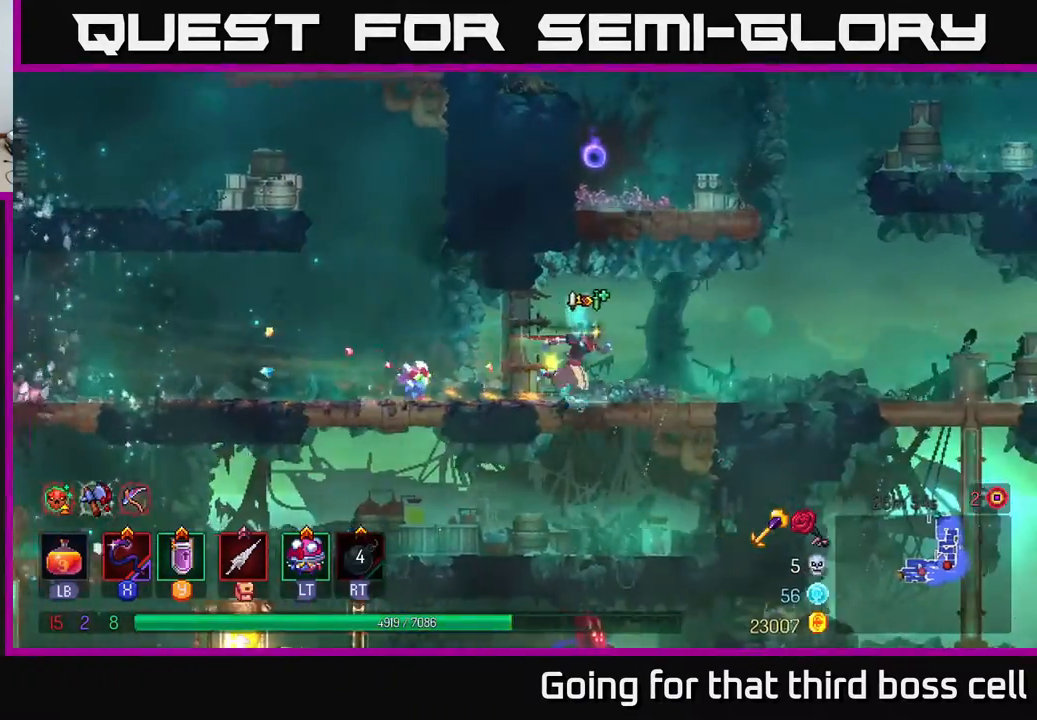
{"buttons": [], "left_stick": "left", "right_stick": "center", "events": [[83, "A", "down"], [200, "A", "up"], [250, "A", "down"], [283, "left_stick", "left"], [433, "A", "up"]]}
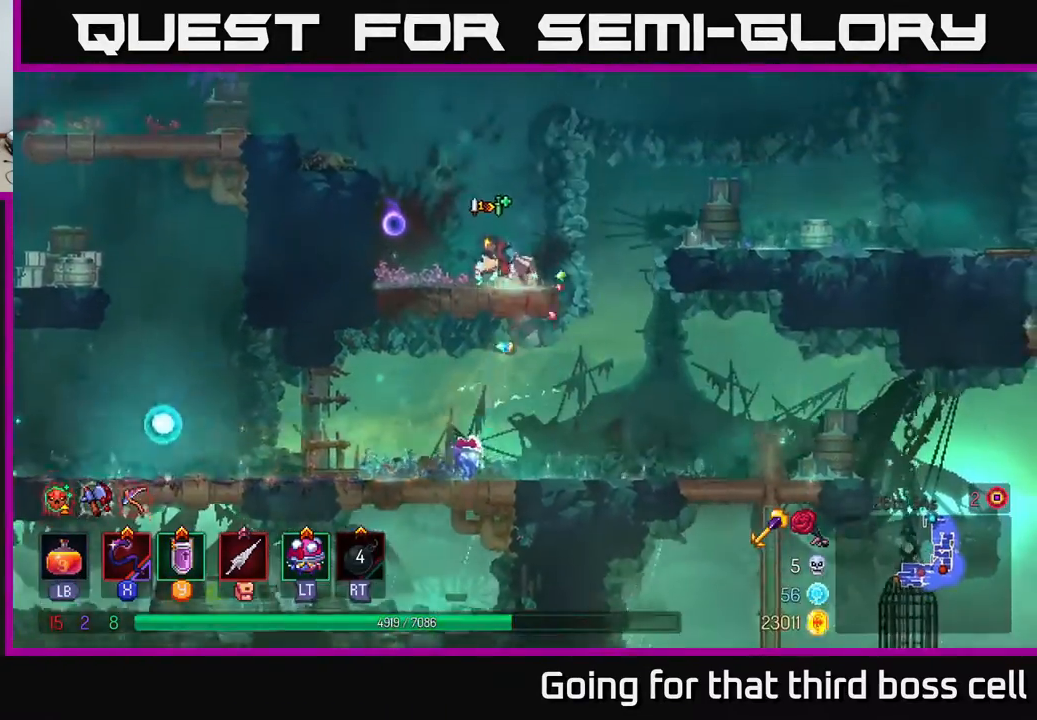
{"buttons": [], "left_stick": "left", "right_stick": "center", "events": [[300, "A", "down"], [433, "A", "up"]]}
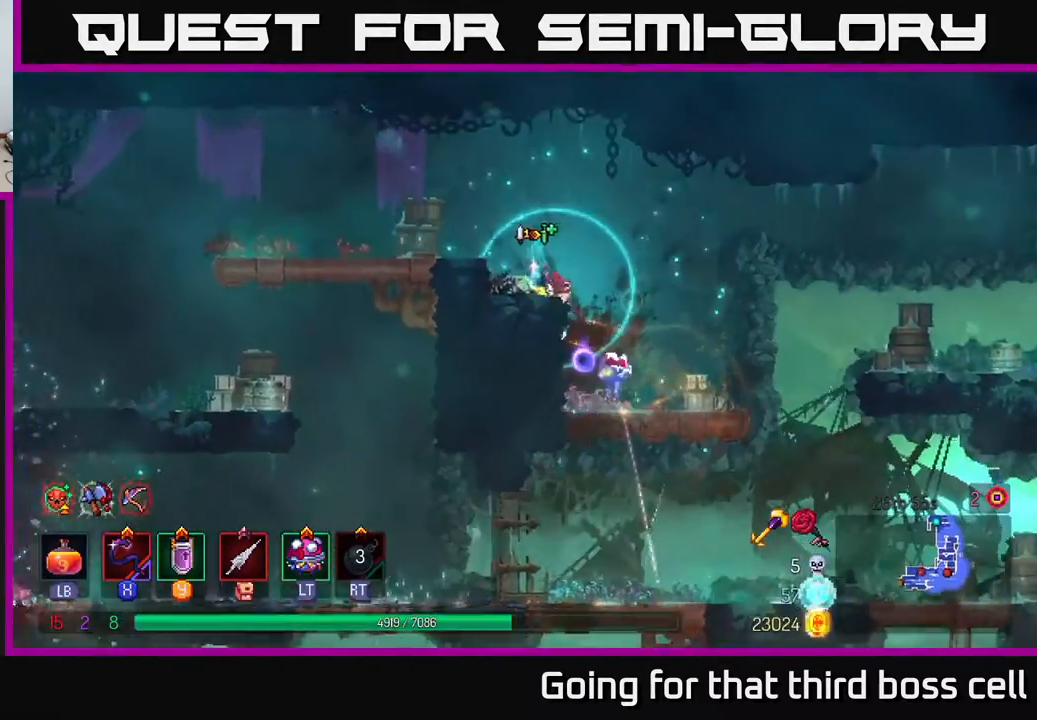
{"buttons": [], "left_stick": "left", "right_stick": "center", "events": [[200, "B", "down"], [317, "B", "up"]]}
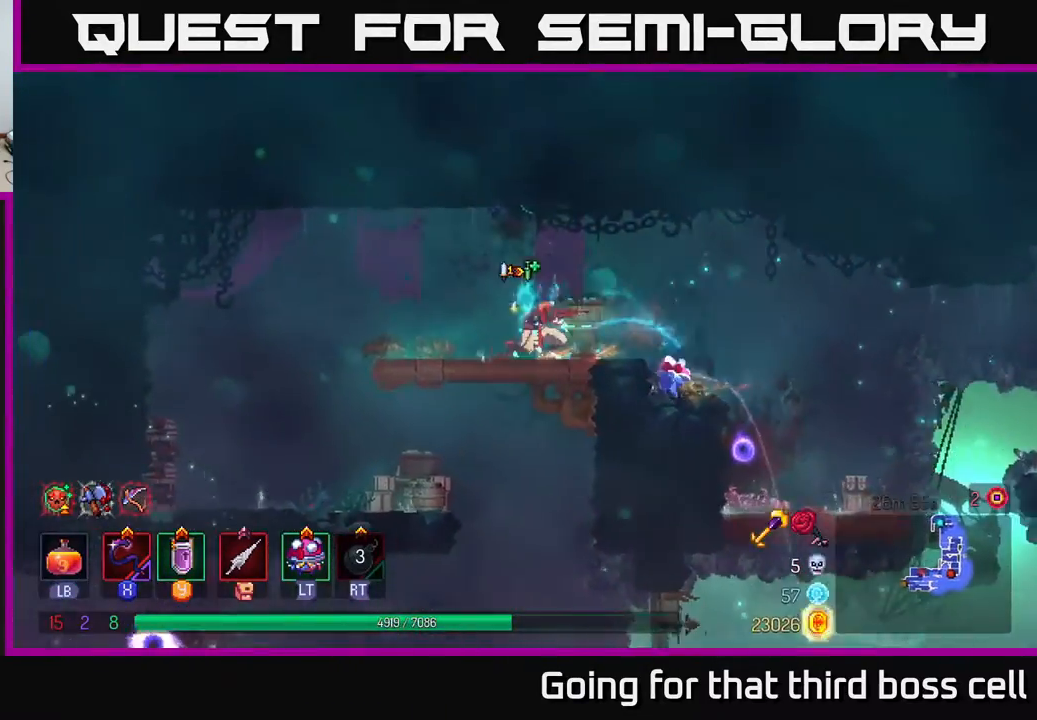
{"buttons": [], "left_stick": "left", "right_stick": "center", "events": []}
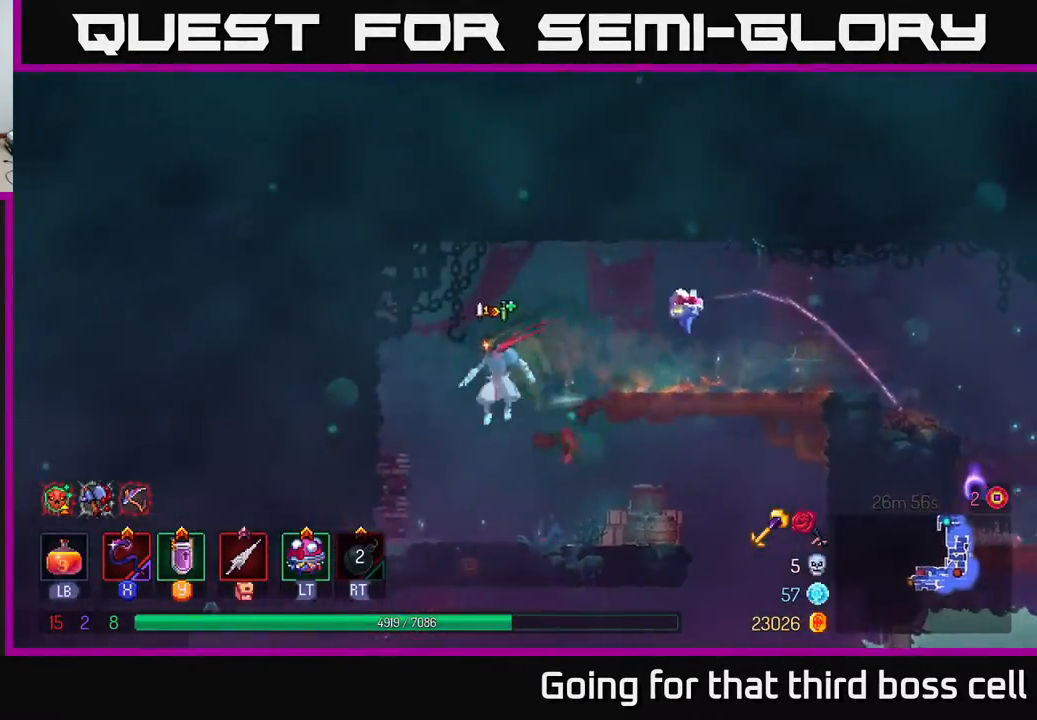
{"buttons": [], "left_stick": "center", "right_stick": "center", "events": [[50, "left_stick", "center"], [217, "left_stick", "down"], [333, "A", "down"], [417, "A", "up"], [467, "left_stick", "center"]]}
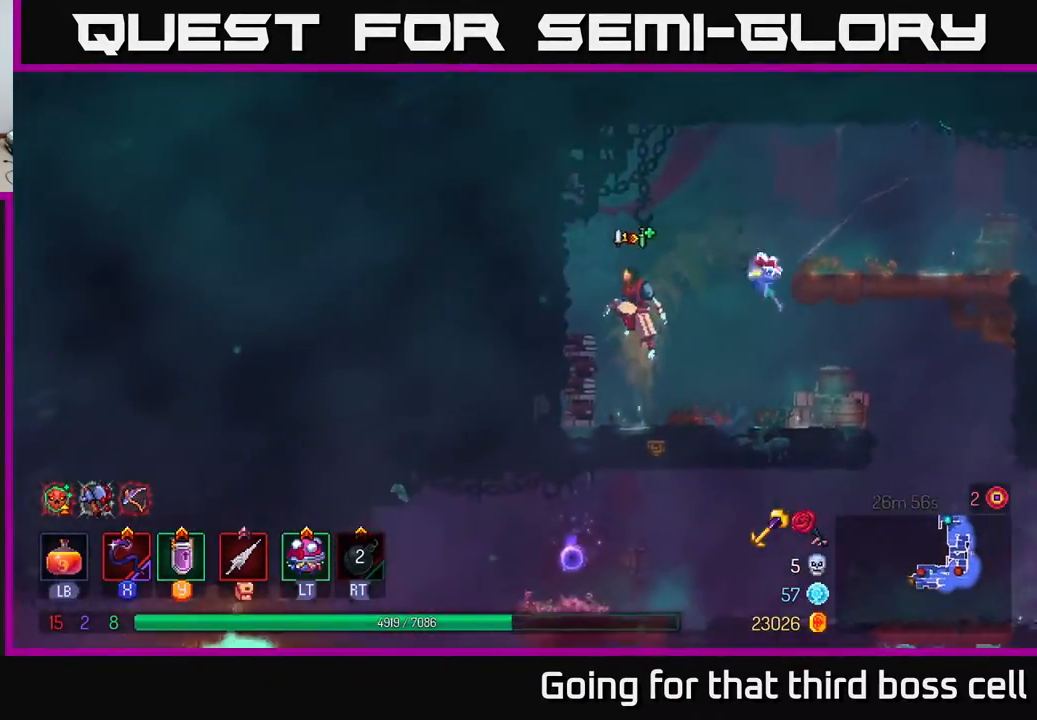
{"buttons": ["R1"], "left_stick": "center", "right_stick": "center", "events": [[217, "left_stick", "left"], [350, "R1", "down"], [383, "left_stick", "center"], [433, "R1", "up"], [483, "R1", "down"]]}
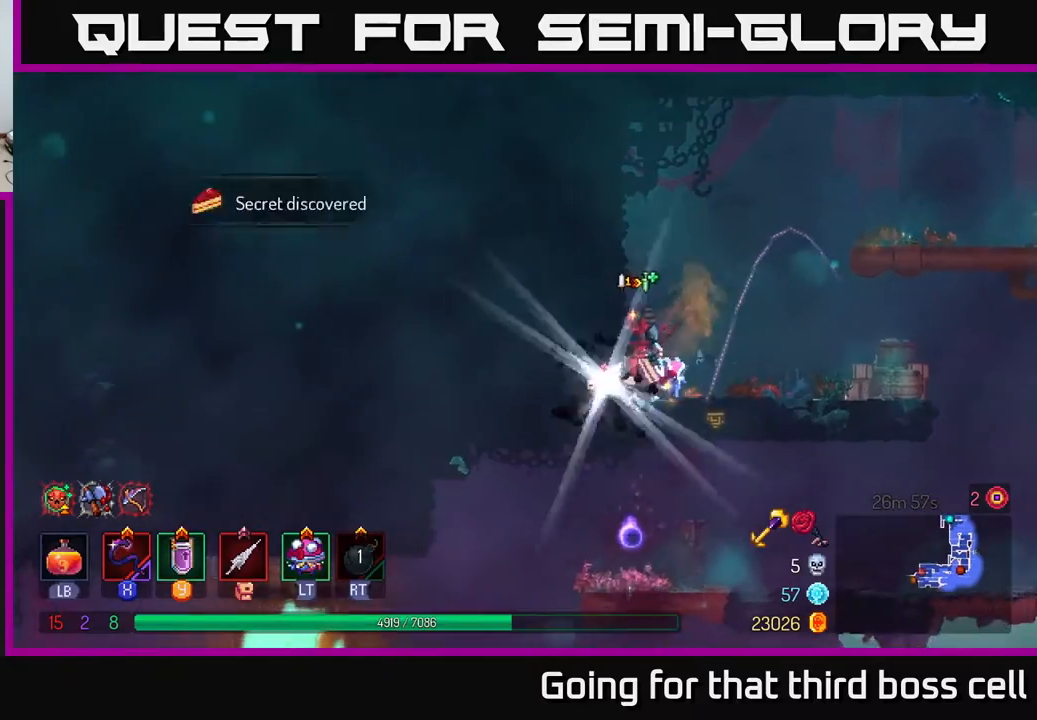
{"buttons": ["A"], "left_stick": "down", "right_stick": "center", "events": [[67, "R1", "up"], [283, "left_stick", "right"], [433, "left_stick", "down"], [467, "A", "down"]]}
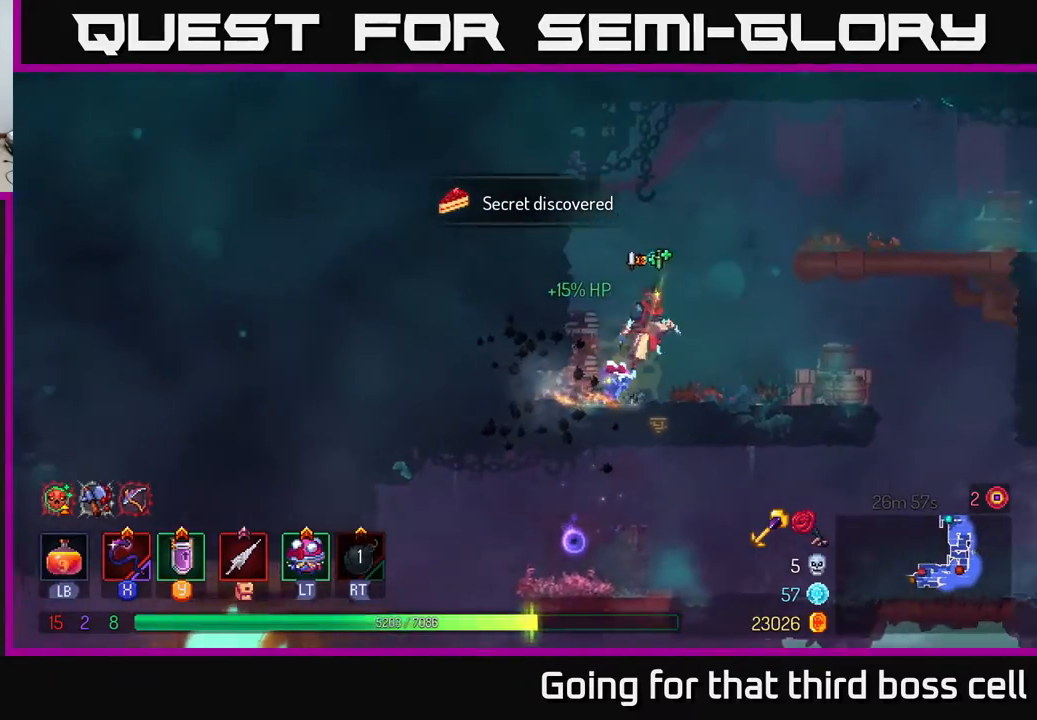
{"buttons": [], "left_stick": "down", "right_stick": "center", "events": [[50, "A", "up"], [117, "A", "down"], [200, "A", "up"], [267, "left_stick", "center"], [483, "left_stick", "down"]]}
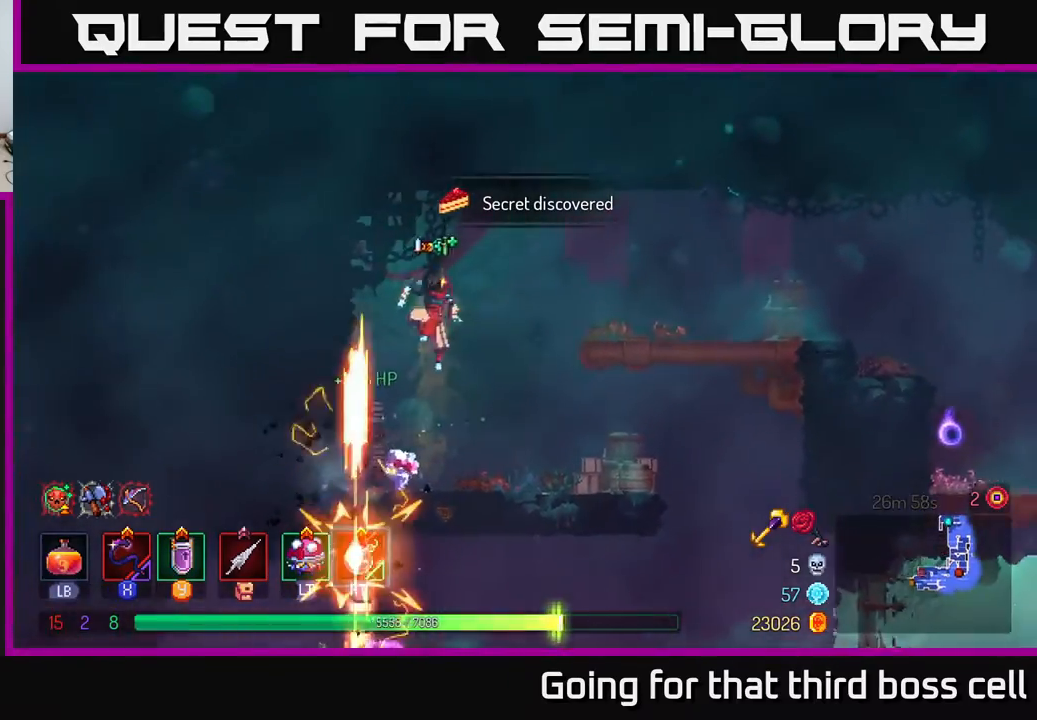
{"buttons": [], "left_stick": "center", "right_stick": "center", "events": [[50, "A", "down"], [100, "A", "up"], [167, "A", "down"], [250, "A", "up"], [400, "left_stick", "center"]]}
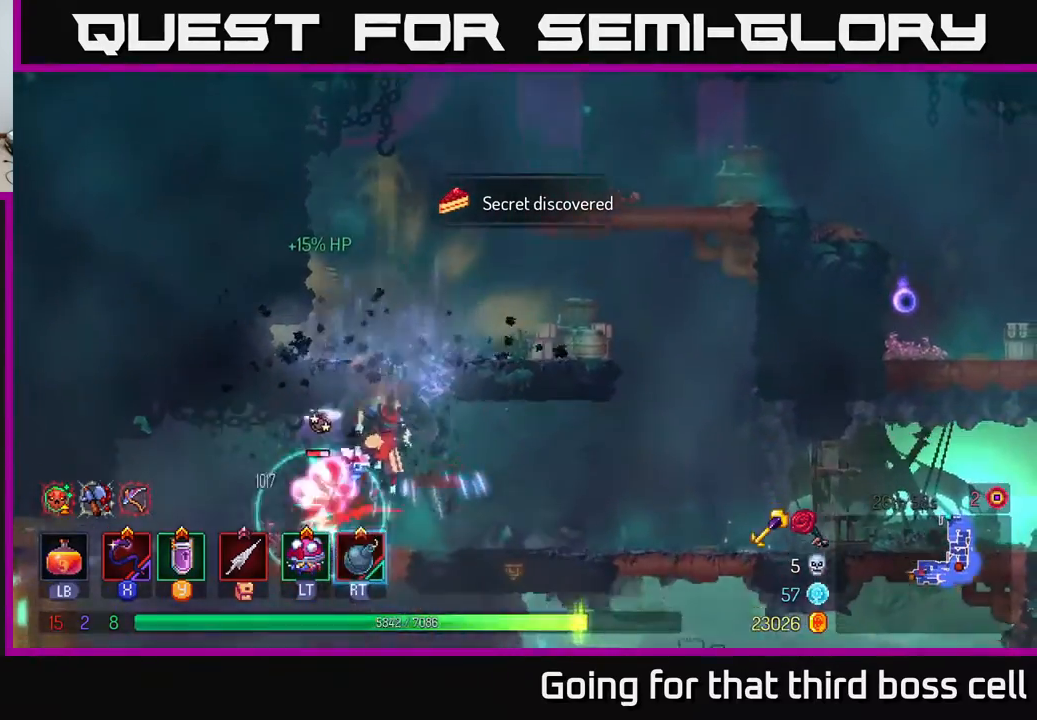
{"buttons": ["X"], "left_stick": "right", "right_stick": "center", "events": [[100, "left_stick", "left"], [233, "B", "down"], [333, "B", "up"], [433, "left_stick", "right"], [467, "X", "down"]]}
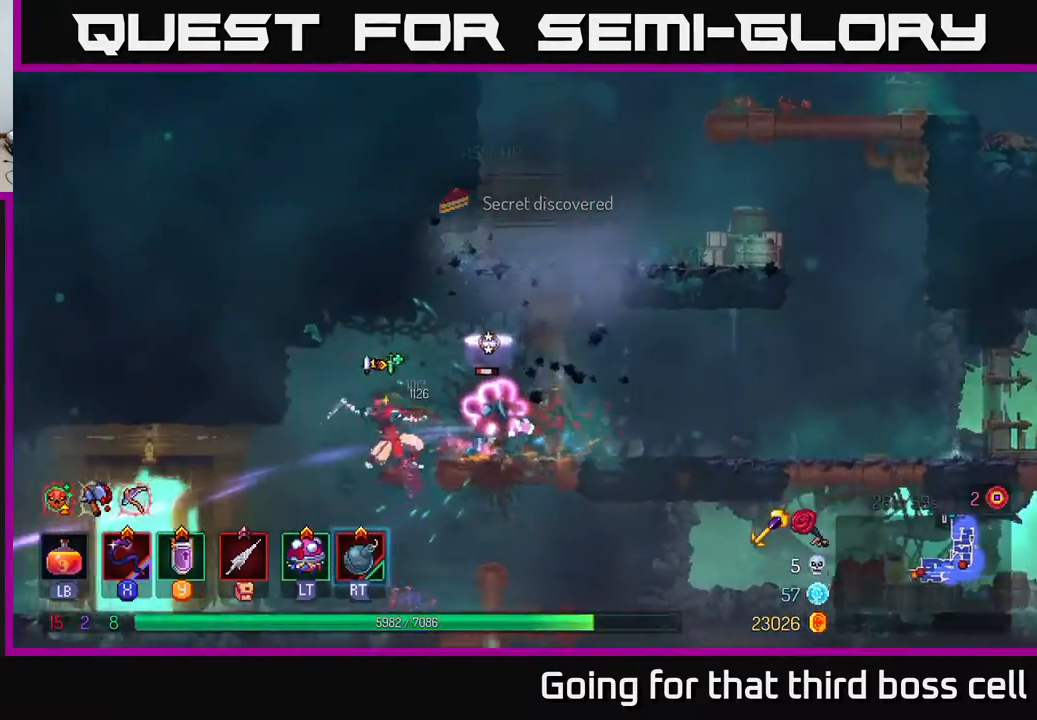
{"buttons": [], "left_stick": "center", "right_stick": "center", "events": [[67, "X", "up"], [300, "left_stick", "center"]]}
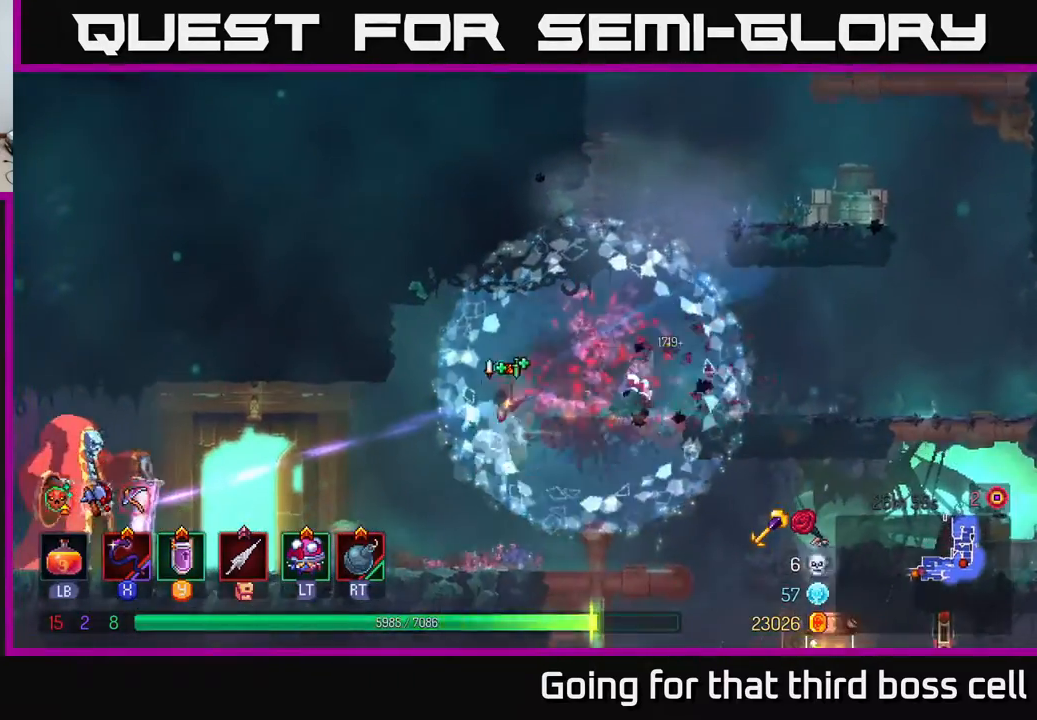
{"buttons": ["X"], "left_stick": "left", "right_stick": "center", "events": [[17, "left_stick", "right"], [167, "left_stick", "left"], [500, "X", "down"]]}
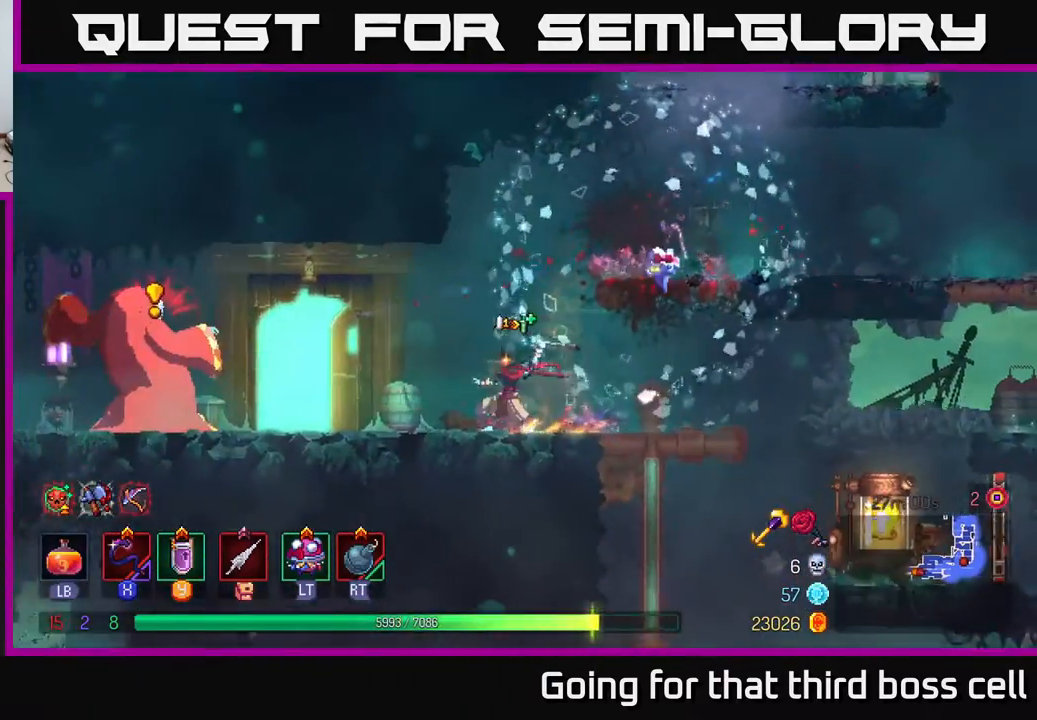
{"buttons": ["B"], "left_stick": "left", "right_stick": "center", "events": [[67, "X", "up"], [317, "left_stick", "center"], [433, "left_stick", "left"], [467, "B", "down"]]}
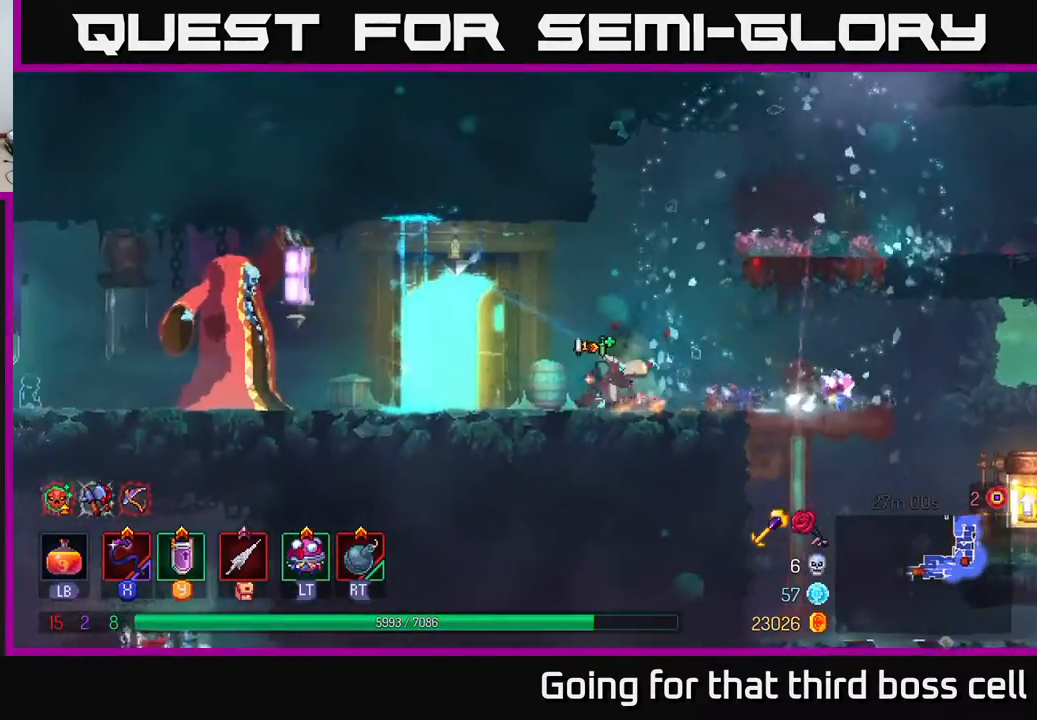
{"buttons": [], "left_stick": "center", "right_stick": "center", "events": [[67, "B", "up"], [300, "X", "down"], [367, "X", "up"], [450, "left_stick", "center"]]}
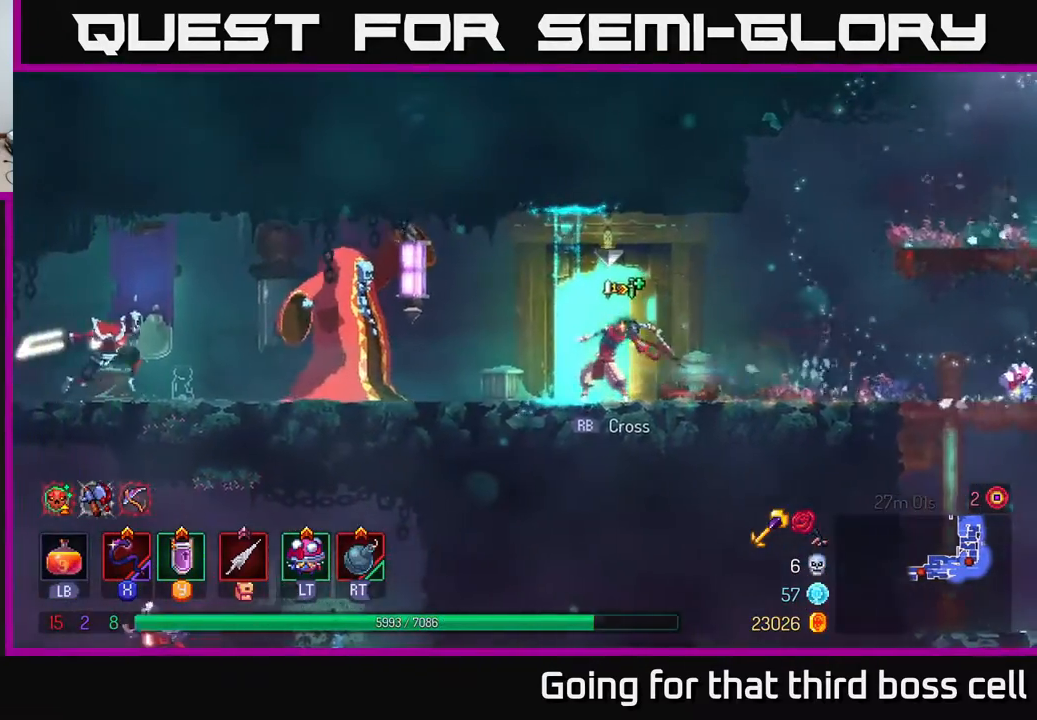
{"buttons": ["X"], "left_stick": "left", "right_stick": "center", "events": [[150, "left_stick", "left"], [450, "X", "down"]]}
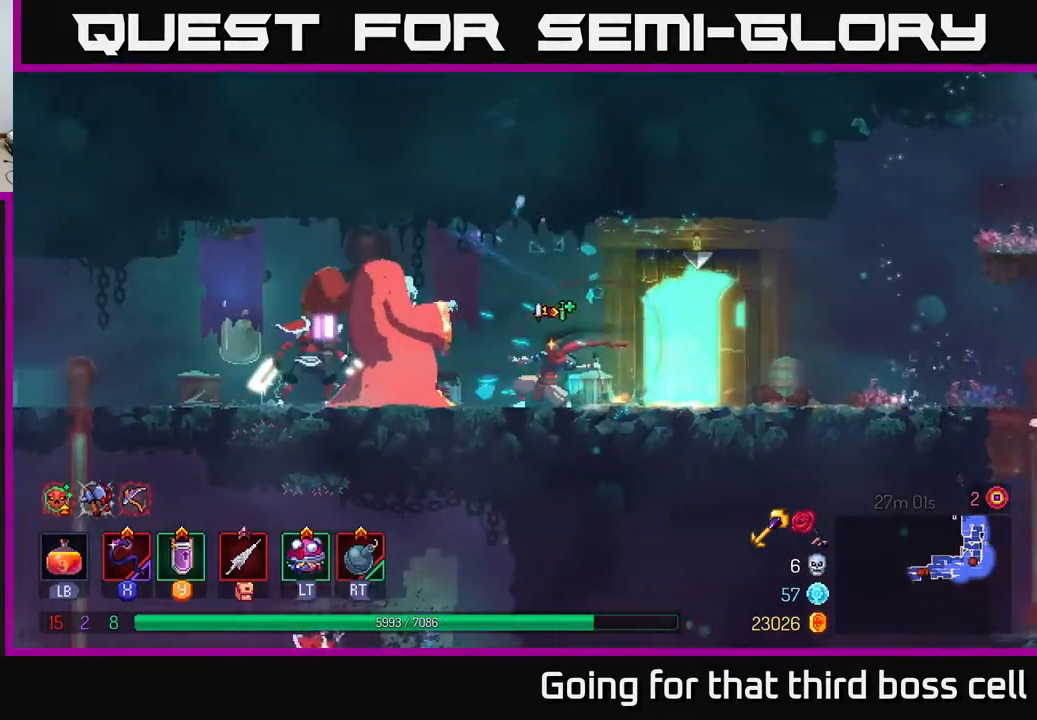
{"buttons": [], "left_stick": "left", "right_stick": "center", "events": [[33, "X", "up"], [150, "left_stick", "center"], [450, "left_stick", "left"]]}
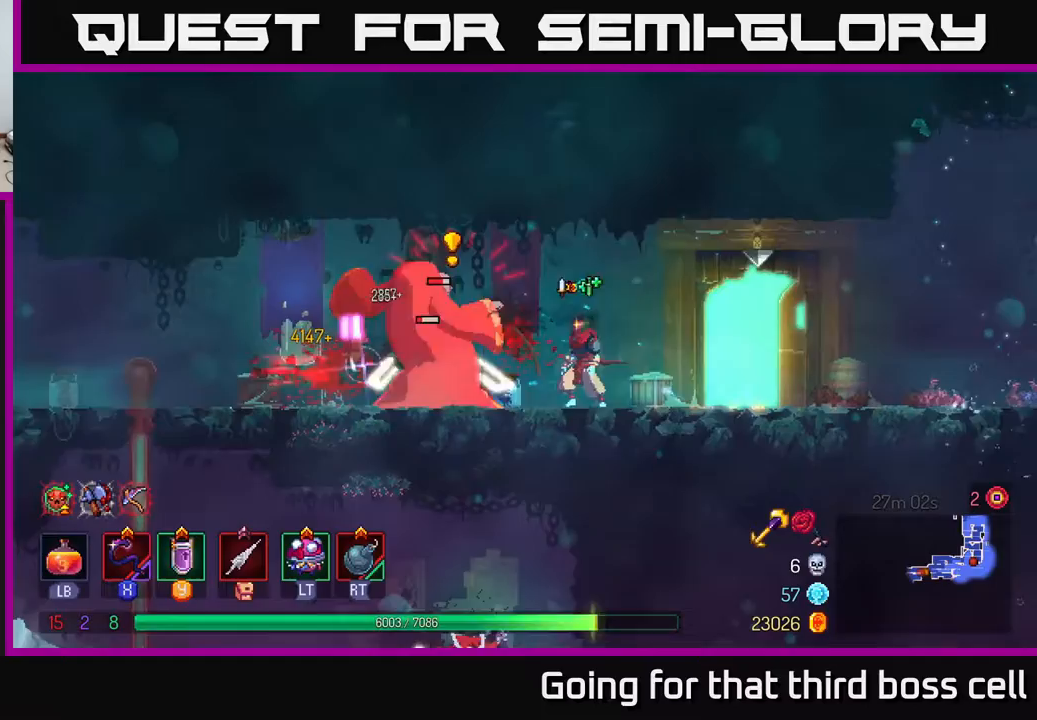
{"buttons": [], "left_stick": "left", "right_stick": "center", "events": [[50, "X", "down"], [117, "X", "up"], [133, "left_stick", "center"], [317, "X", "down"], [400, "X", "up"], [400, "left_stick", "left"]]}
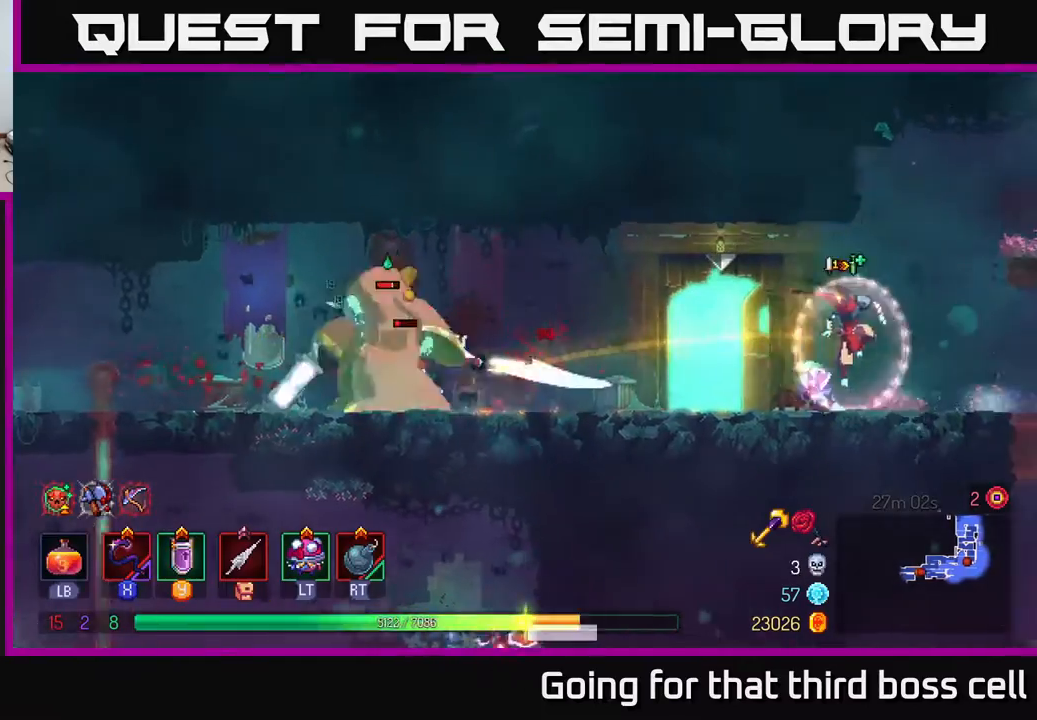
{"buttons": [], "left_stick": "left", "right_stick": "center", "events": []}
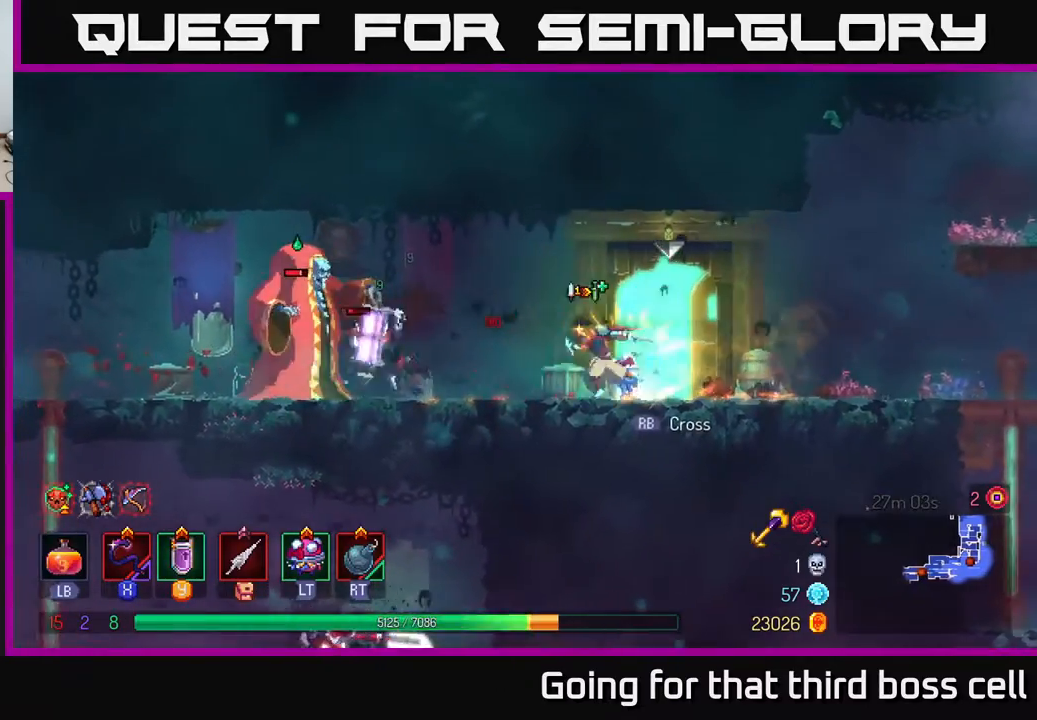
{"buttons": [], "left_stick": "center", "right_stick": "center", "events": [[200, "X", "down"], [250, "X", "up"], [350, "left_stick", "center"]]}
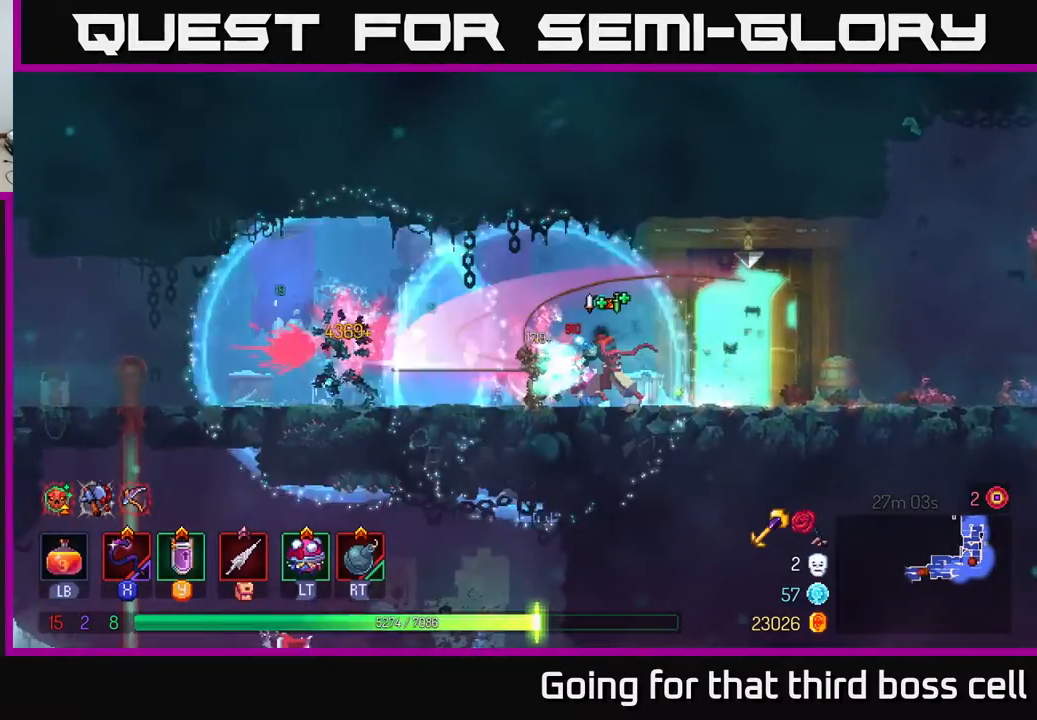
{"buttons": ["B"], "left_stick": "left", "right_stick": "center", "events": [[33, "left_stick", "left"], [467, "B", "down"]]}
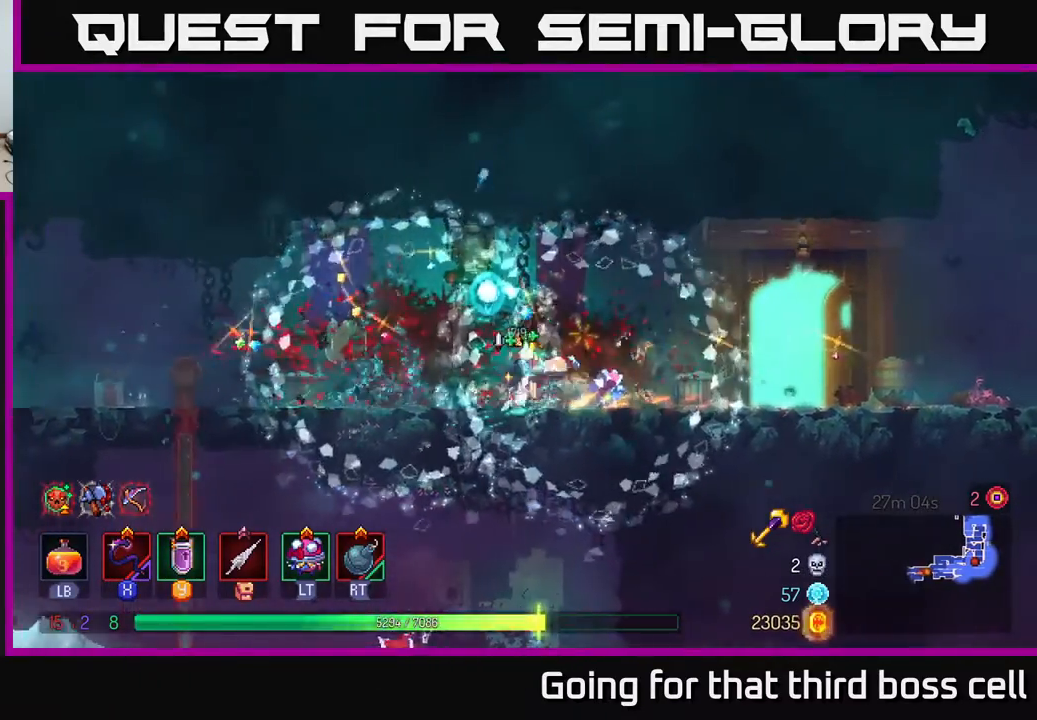
{"buttons": [], "left_stick": "up-left", "right_stick": "down", "events": [[67, "B", "up"], [250, "left_stick", "up-left"], [350, "right_stick", "down"]]}
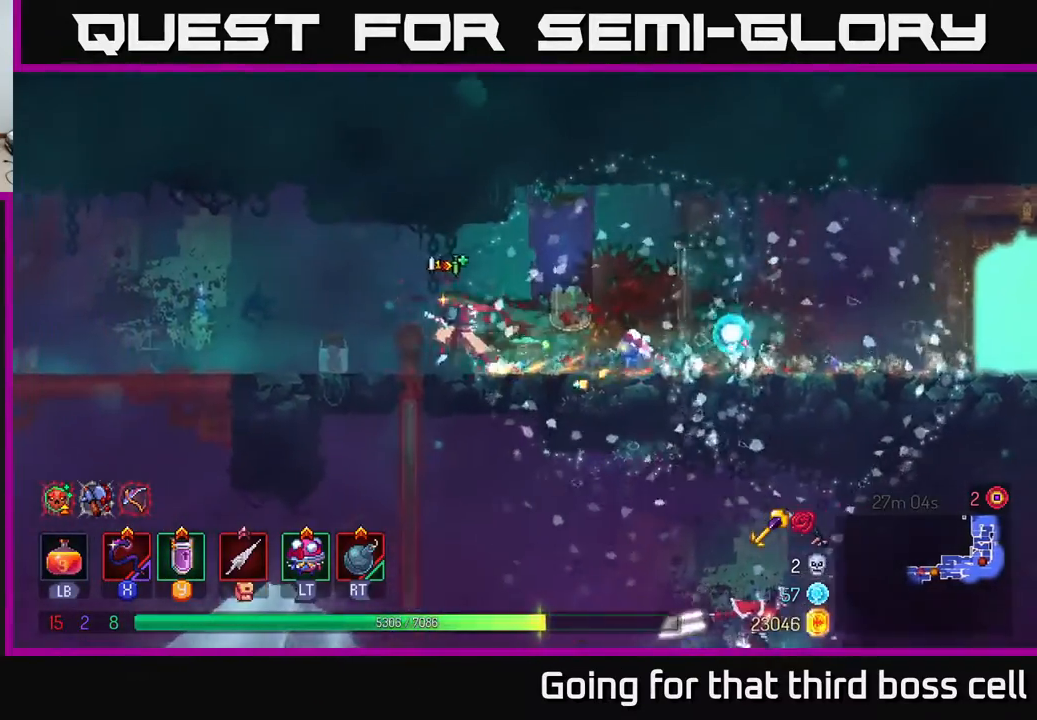
{"buttons": [], "left_stick": "right", "right_stick": "center", "events": [[167, "left_stick", "down"], [167, "right_stick", "center"], [483, "left_stick", "right"]]}
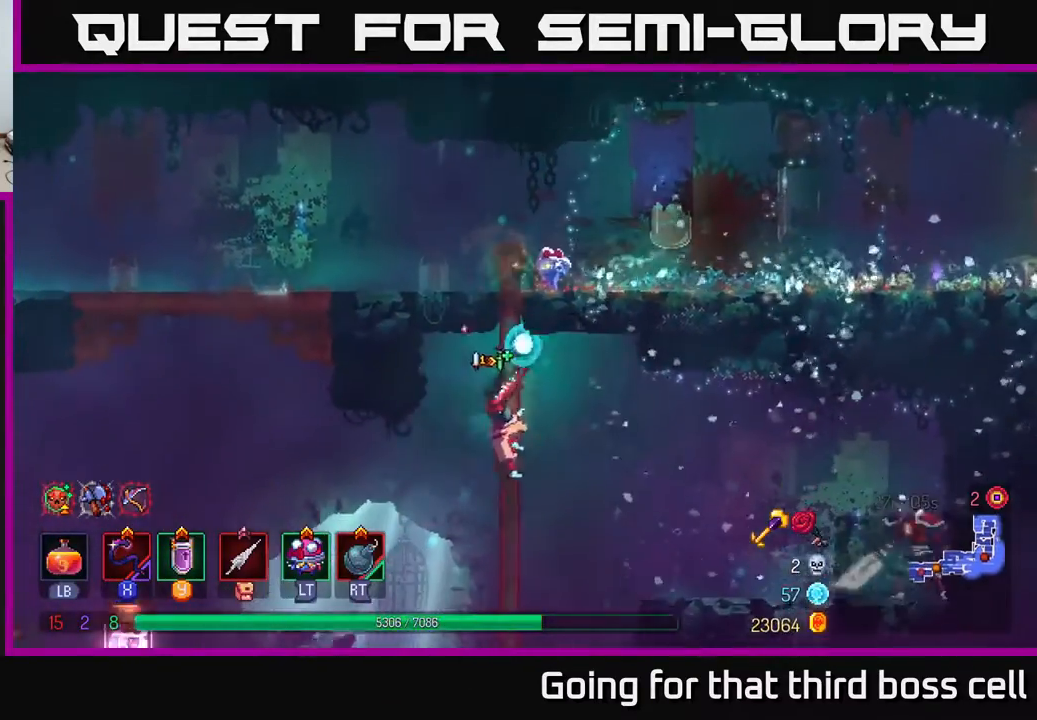
{"buttons": [], "left_stick": "right", "right_stick": "center", "events": [[33, "B", "down"], [150, "B", "up"], [367, "X", "down"], [433, "X", "up"]]}
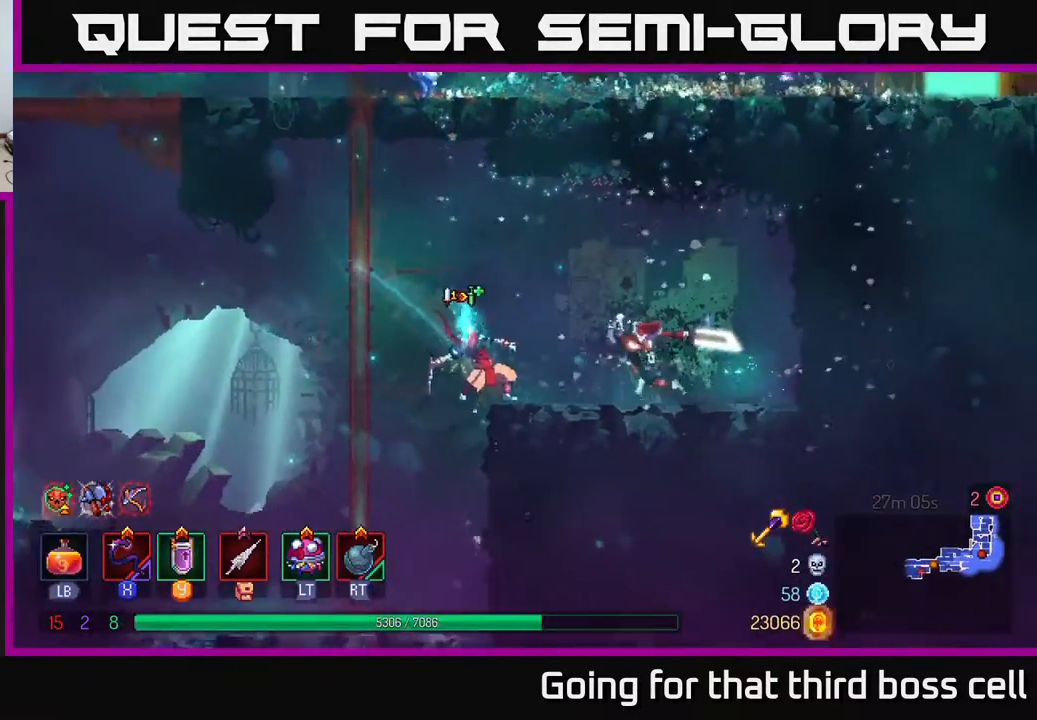
{"buttons": [], "left_stick": "right", "right_stick": "center", "events": [[50, "left_stick", "center"], [300, "left_stick", "right"]]}